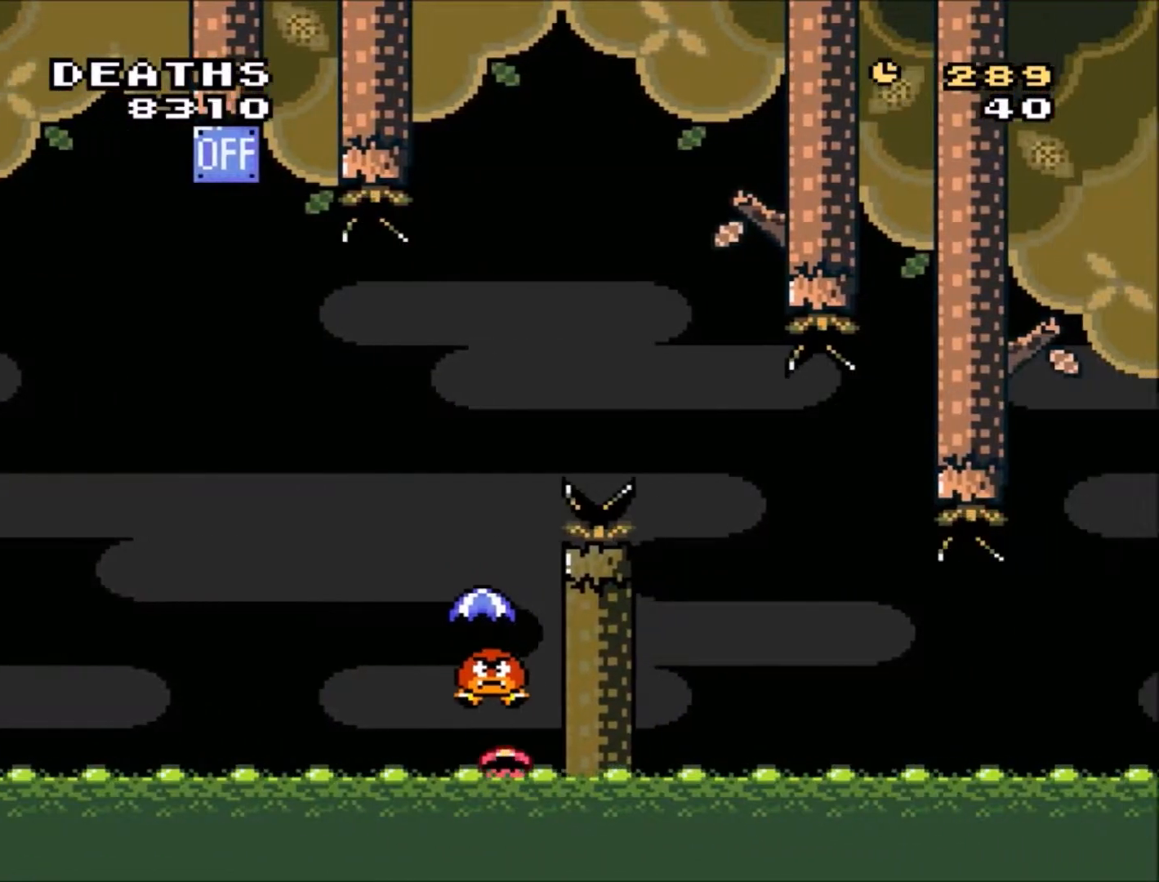
Gameplay with a controller (Nintendo layout); each line is a JSON object with the inputs held at the frame after it. "events" lists button and stick changes between this image and that frame as [ms after this image, input, new state], when the widget could be followed in between. Not read: L3 R3.
{"buttons": [], "events": [[33, "B", "up"], [33, "DPAD_RIGHT", "up"], [33, "Y", "up"], [300, "B", "down"], [467, "B", "up"]]}
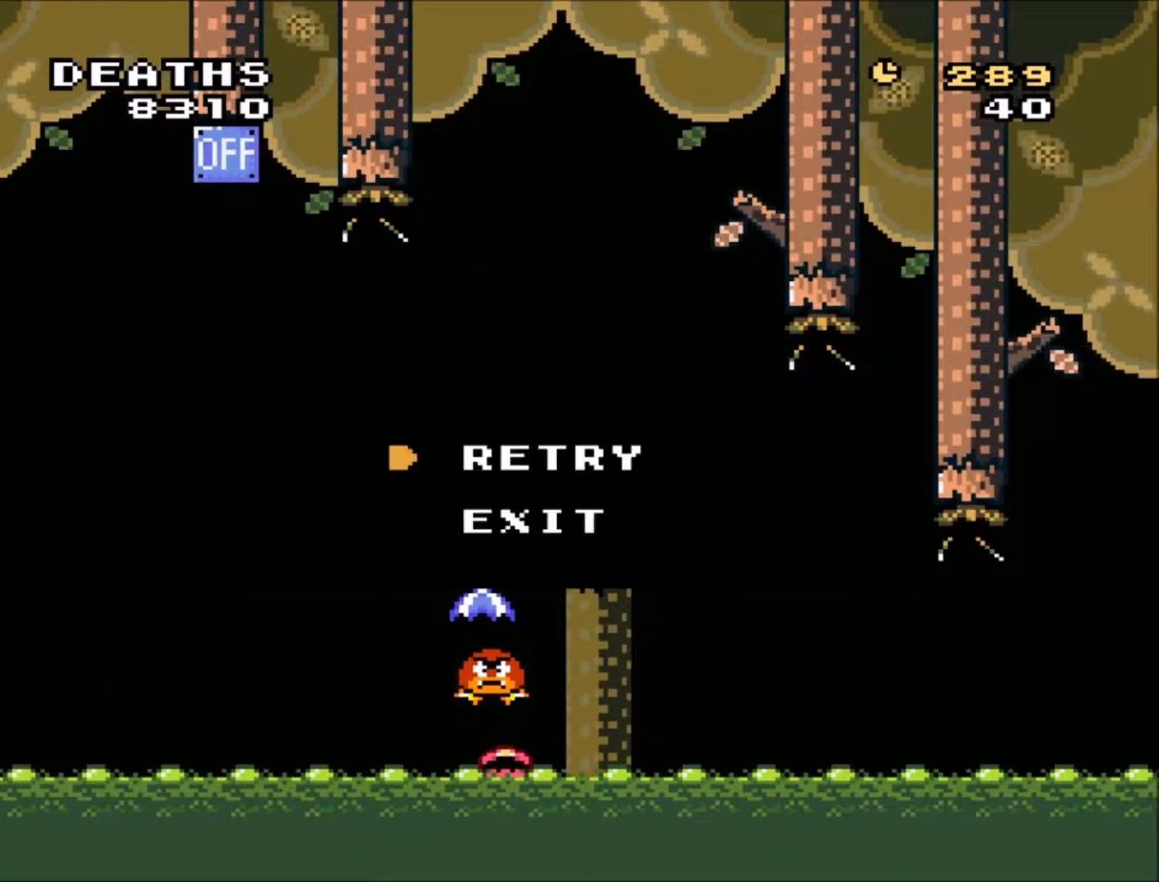
{"buttons": ["Y"], "events": [[100, "B", "down"], [200, "B", "up"], [367, "Y", "down"]]}
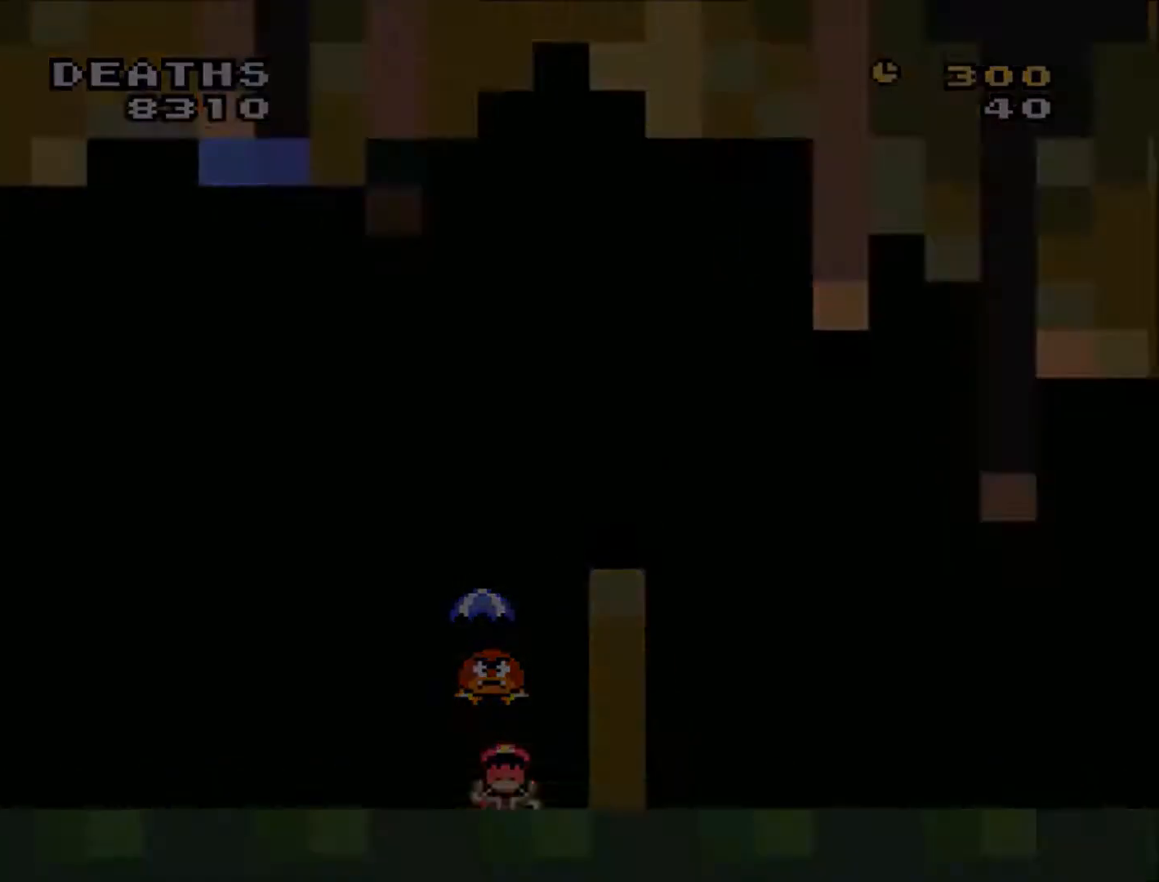
{"buttons": ["Y"], "events": []}
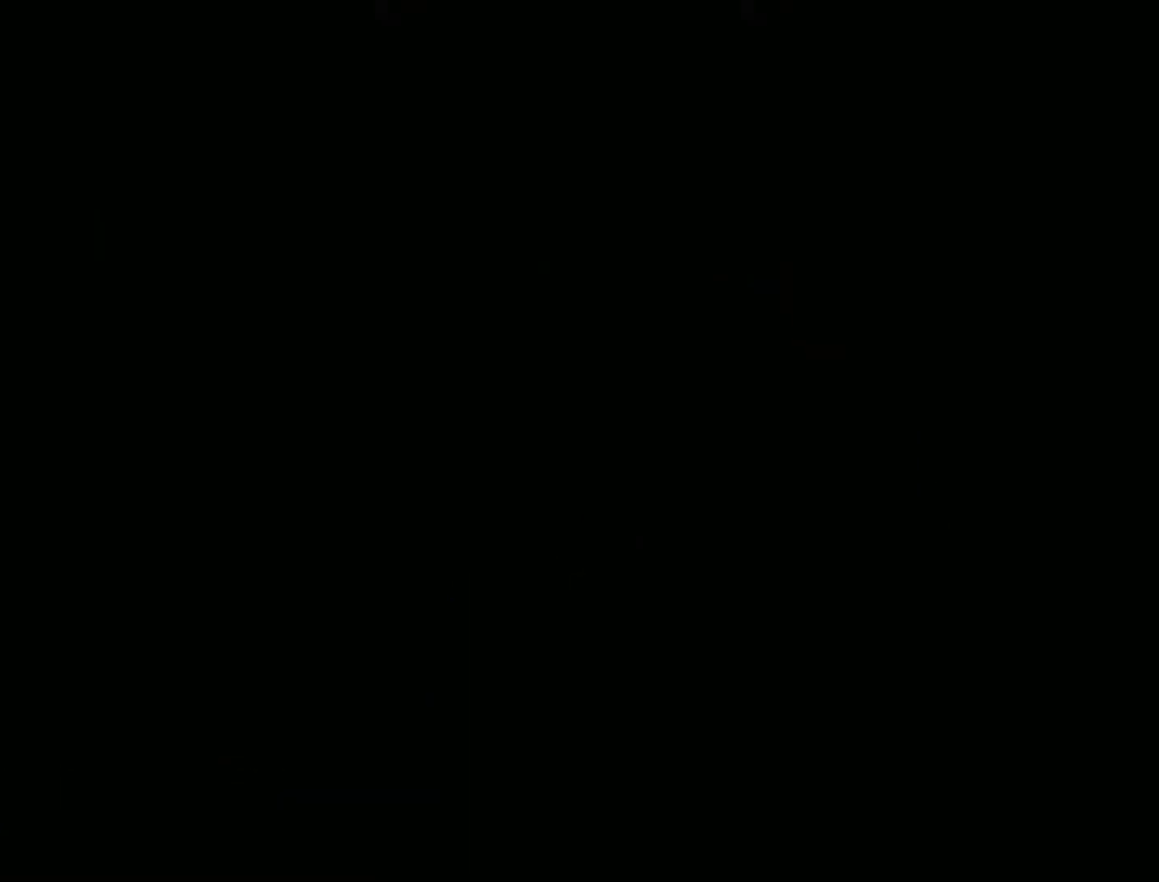
{"buttons": ["Y"], "events": []}
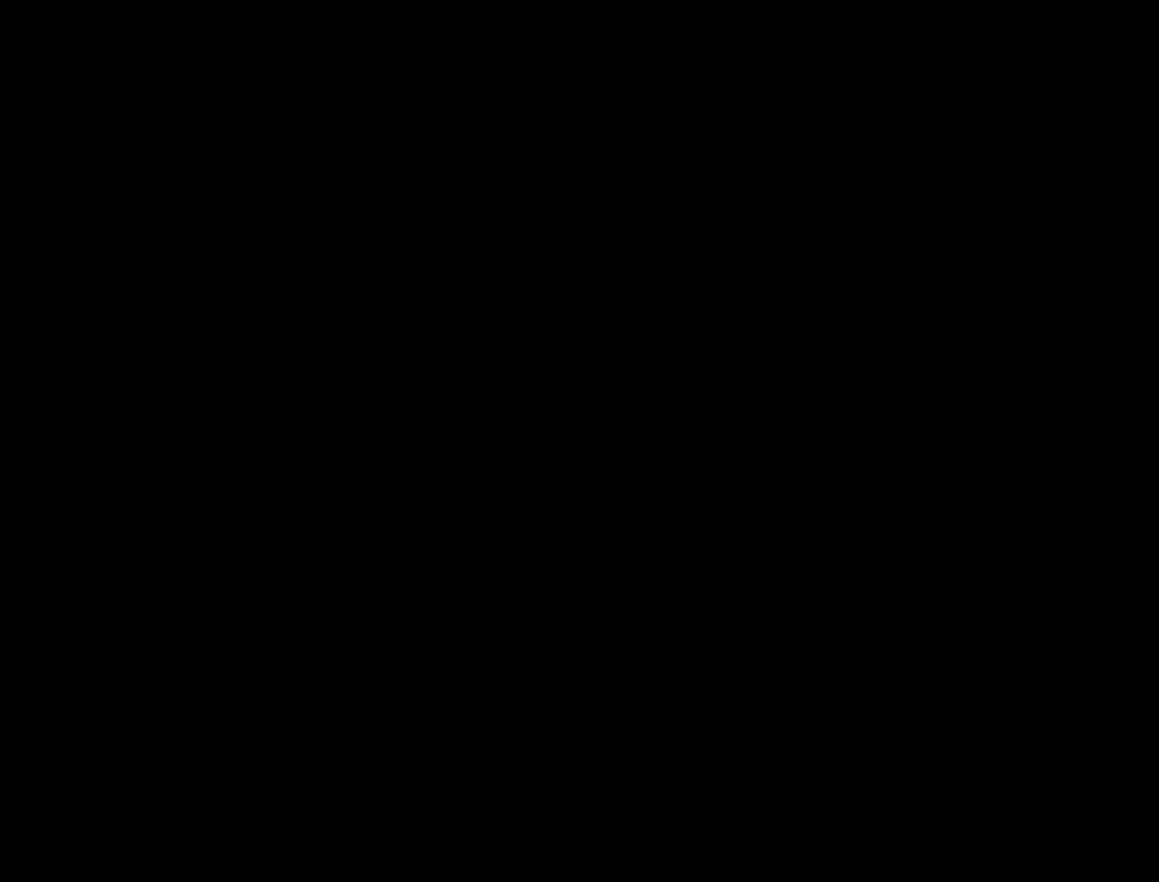
{"buttons": ["Y"], "events": []}
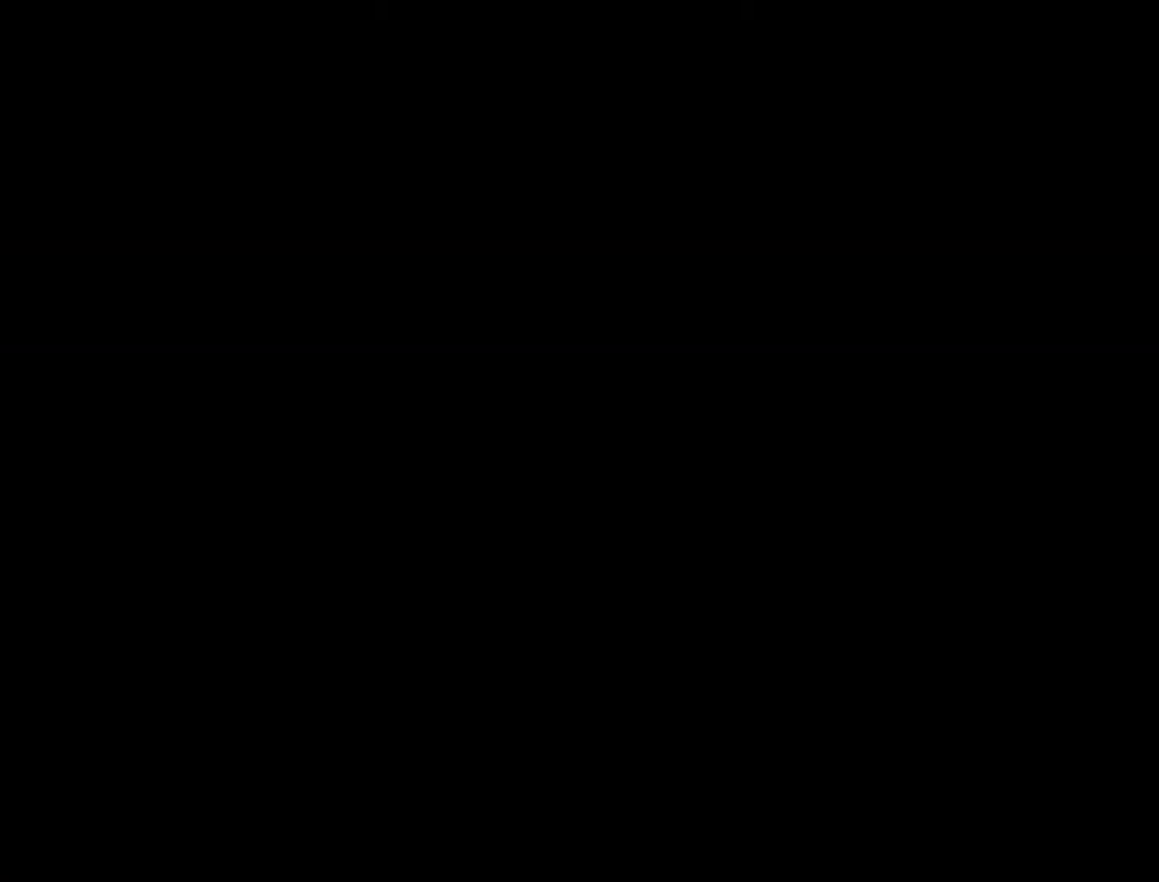
{"buttons": ["Y"], "events": []}
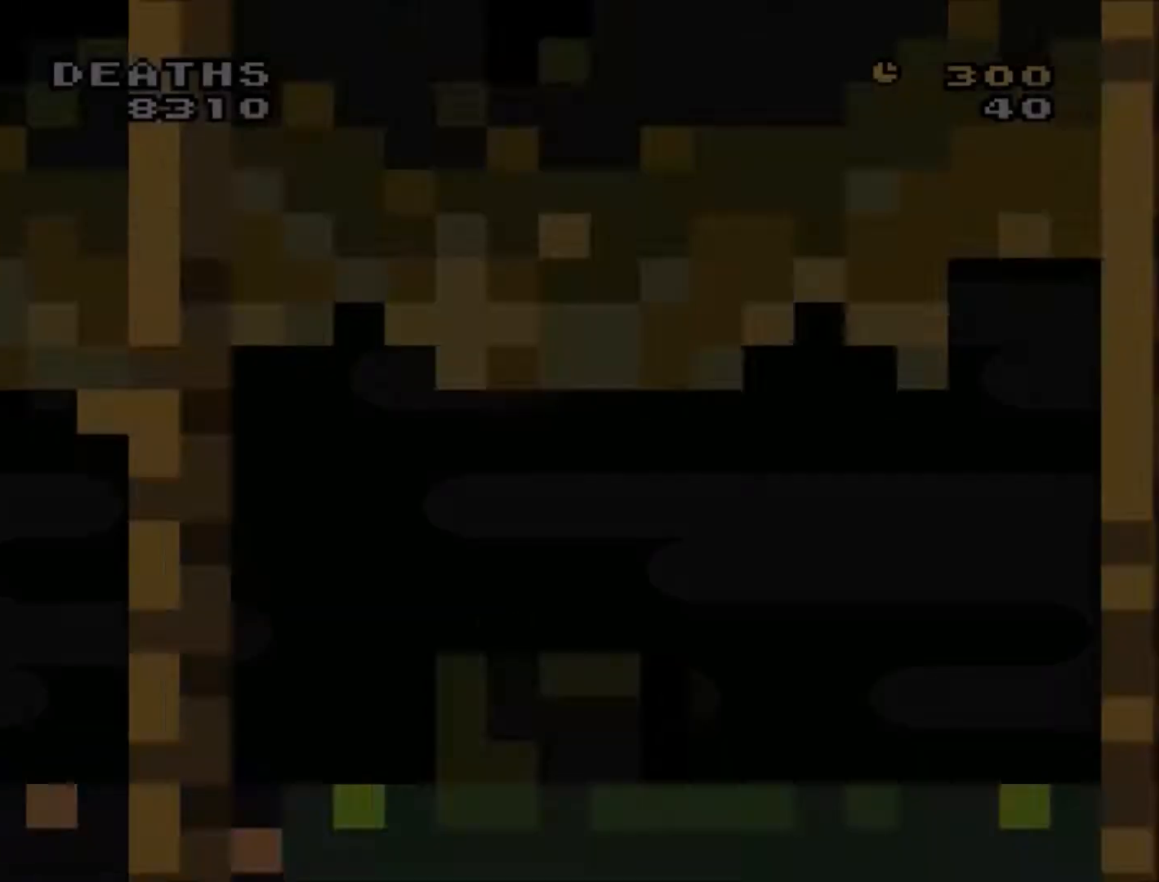
{"buttons": ["Y", "DPAD_RIGHT"], "events": [[467, "DPAD_RIGHT", "down"]]}
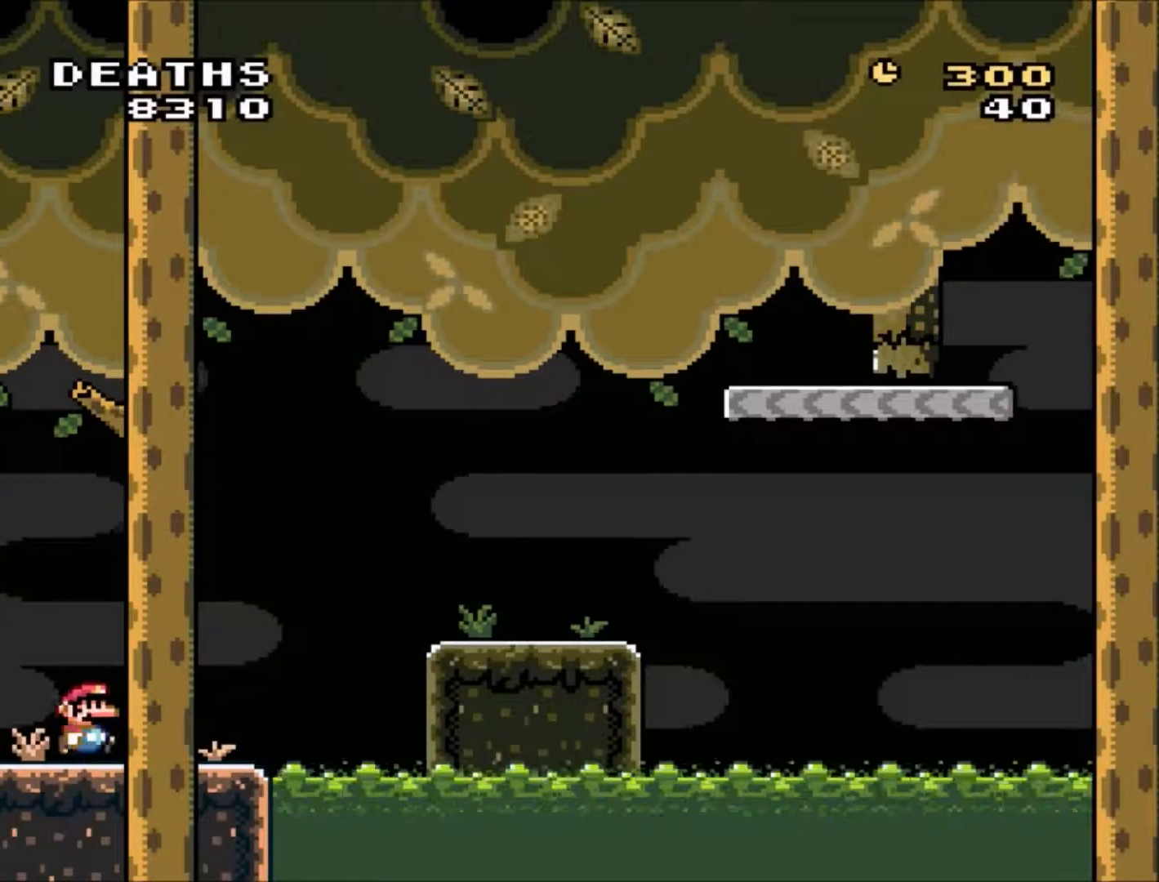
{"buttons": ["Y", "DPAD_RIGHT"], "events": [[233, "B", "down"], [433, "B", "up"]]}
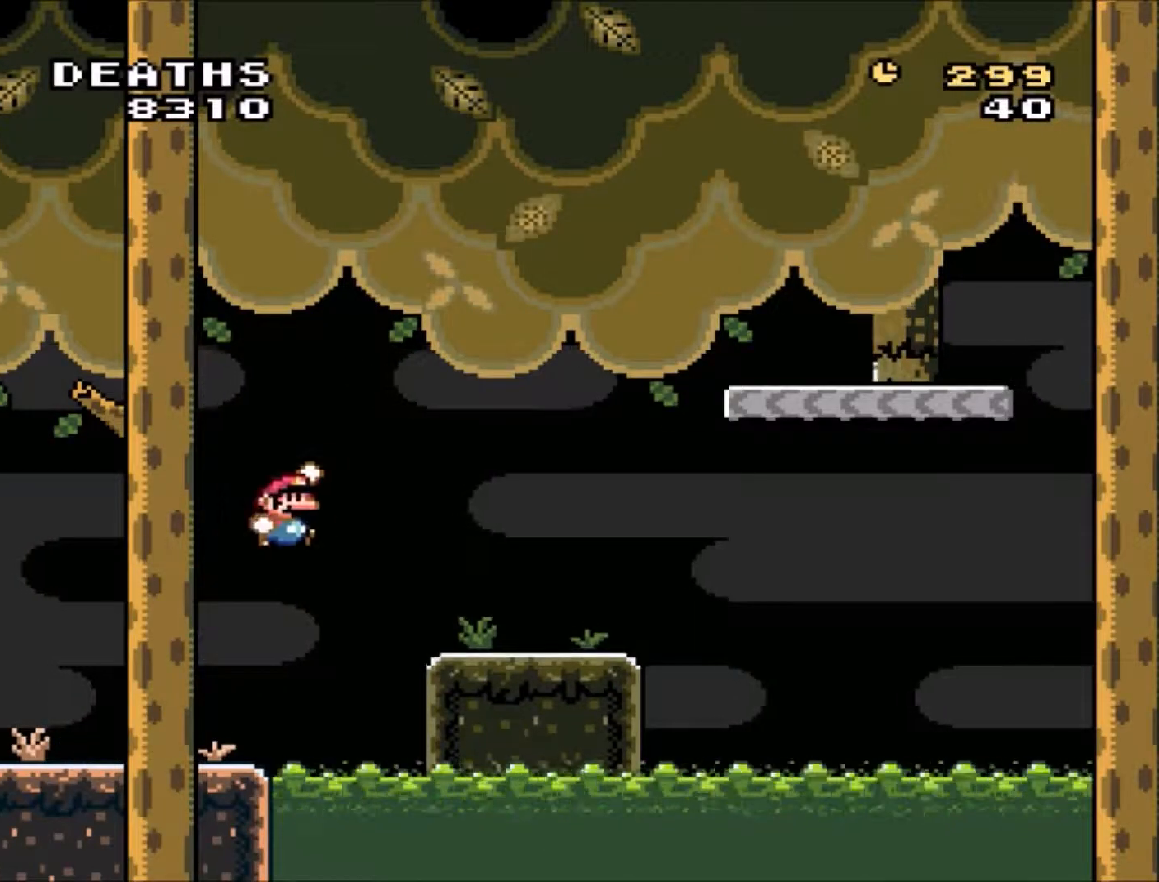
{"buttons": ["B", "Y", "DPAD_RIGHT"], "events": [[434, "B", "down"]]}
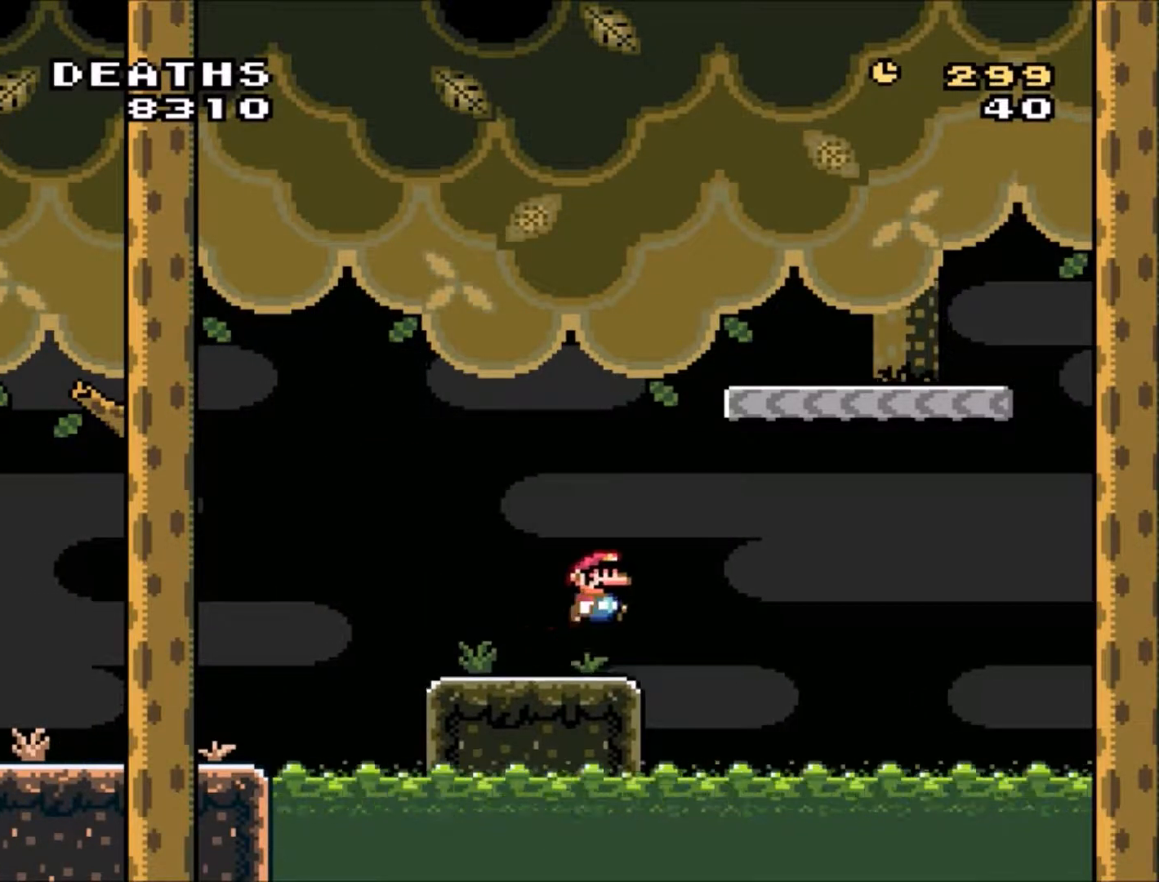
{"buttons": ["Y"], "events": [[267, "DPAD_RIGHT", "up"], [301, "B", "up"]]}
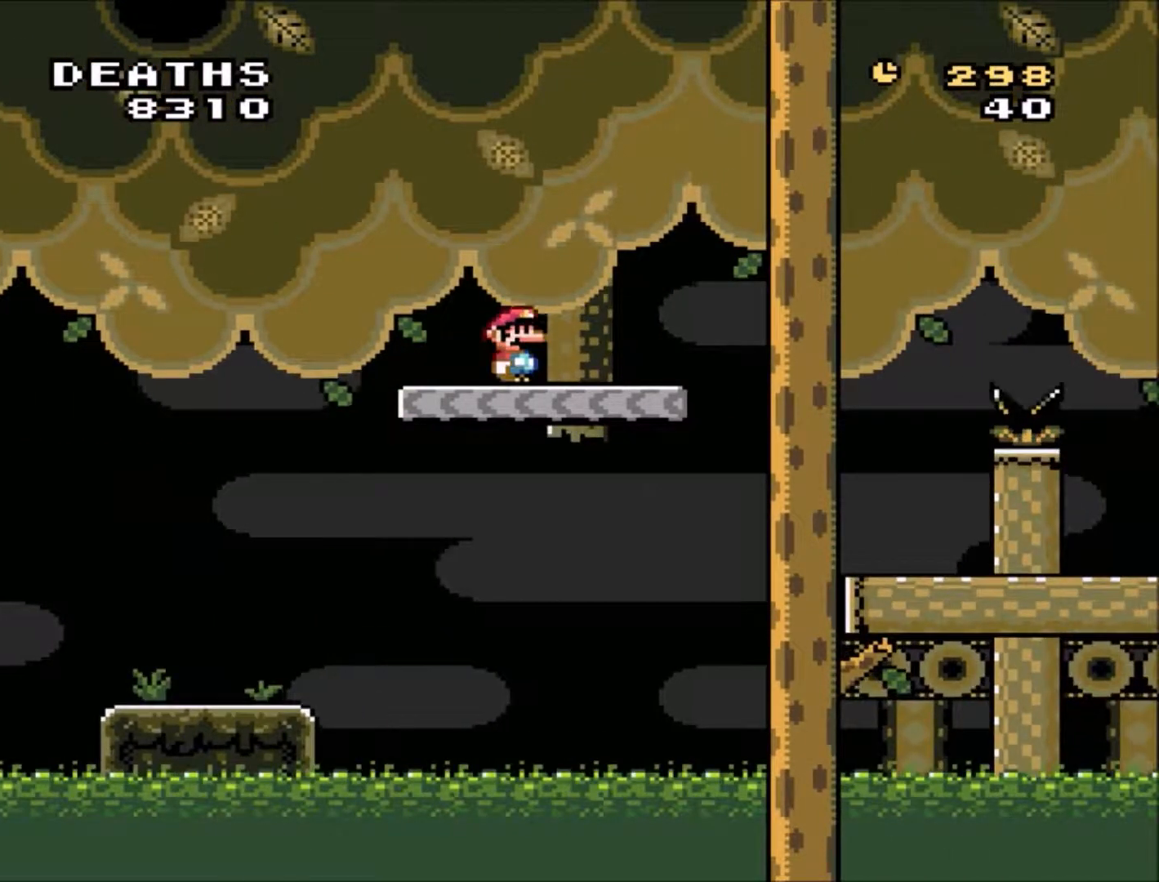
{"buttons": ["Y", "DPAD_RIGHT"], "events": [[100, "DPAD_RIGHT", "down"]]}
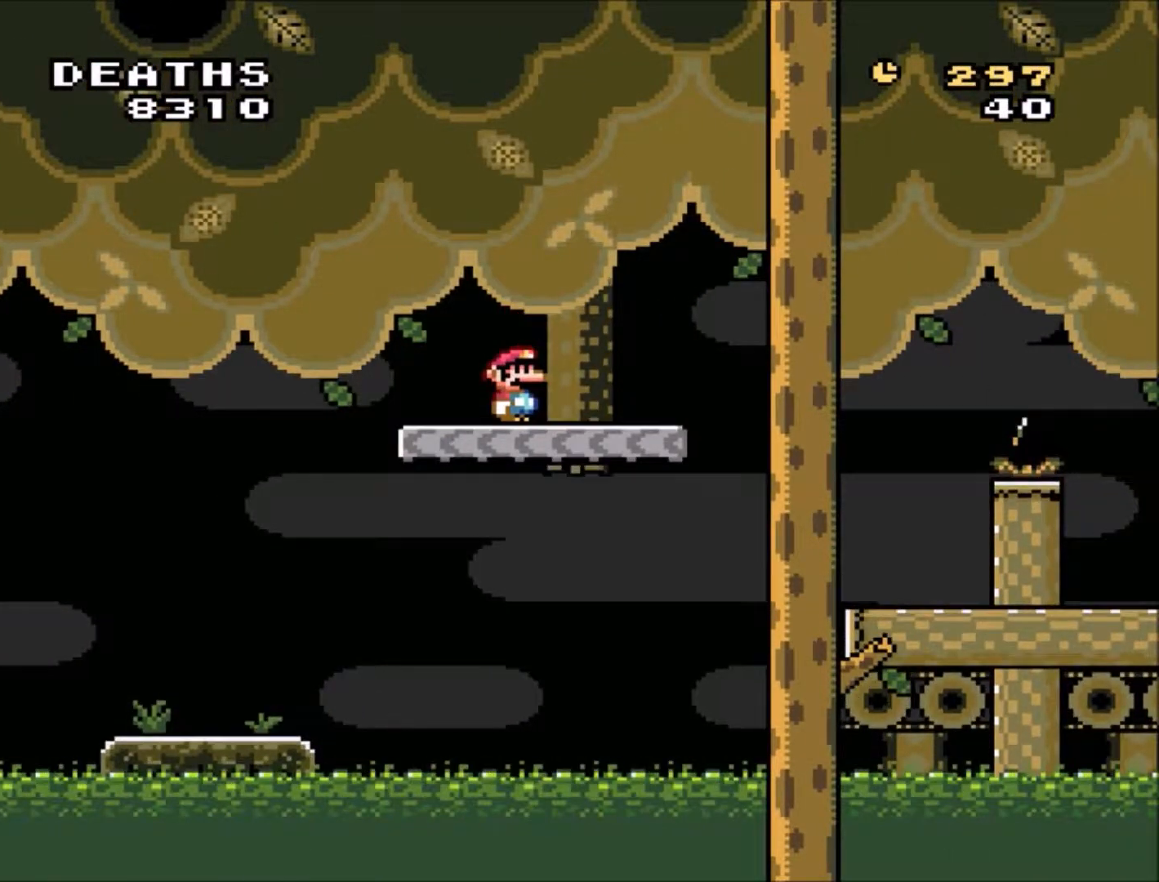
{"buttons": ["B", "Y", "DPAD_RIGHT"], "events": [[467, "B", "down"]]}
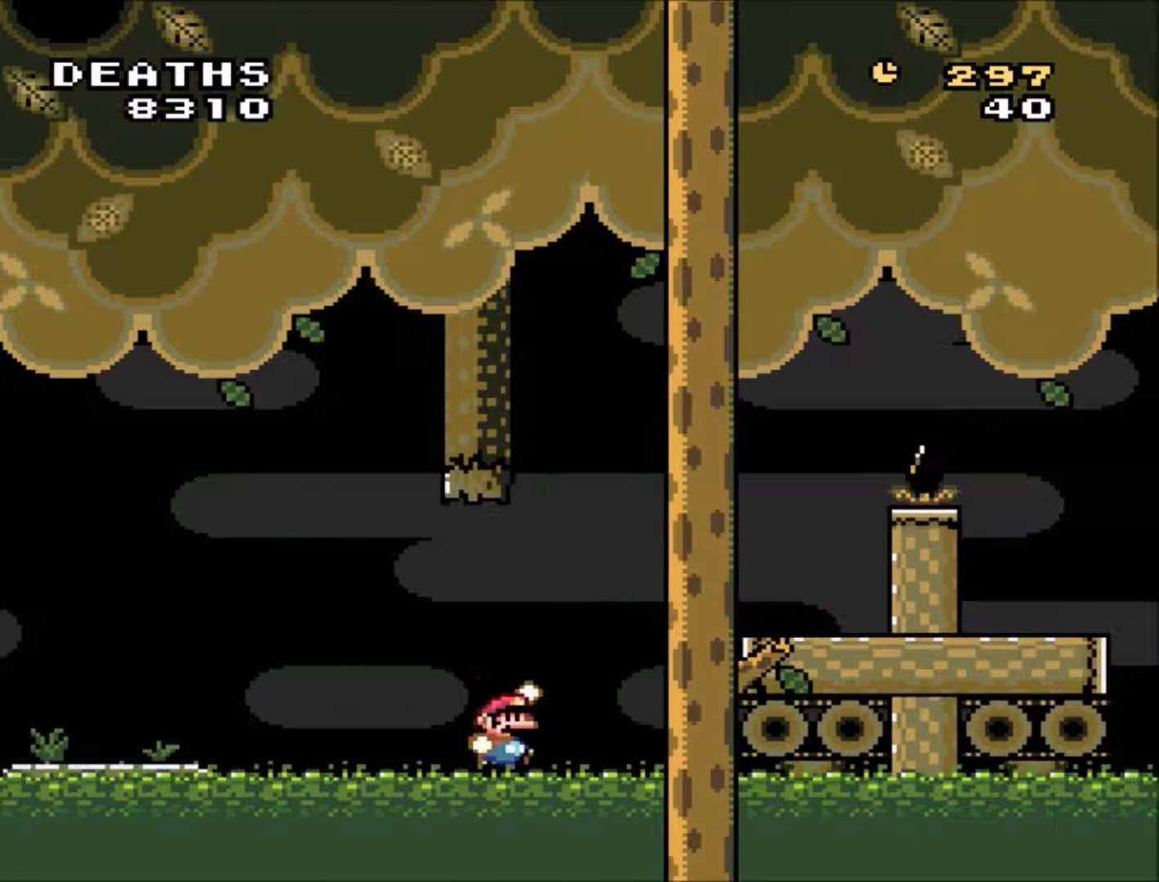
{"buttons": ["Y", "DPAD_LEFT"], "events": [[200, "B", "up"], [367, "DPAD_RIGHT", "up"], [400, "DPAD_LEFT", "down"]]}
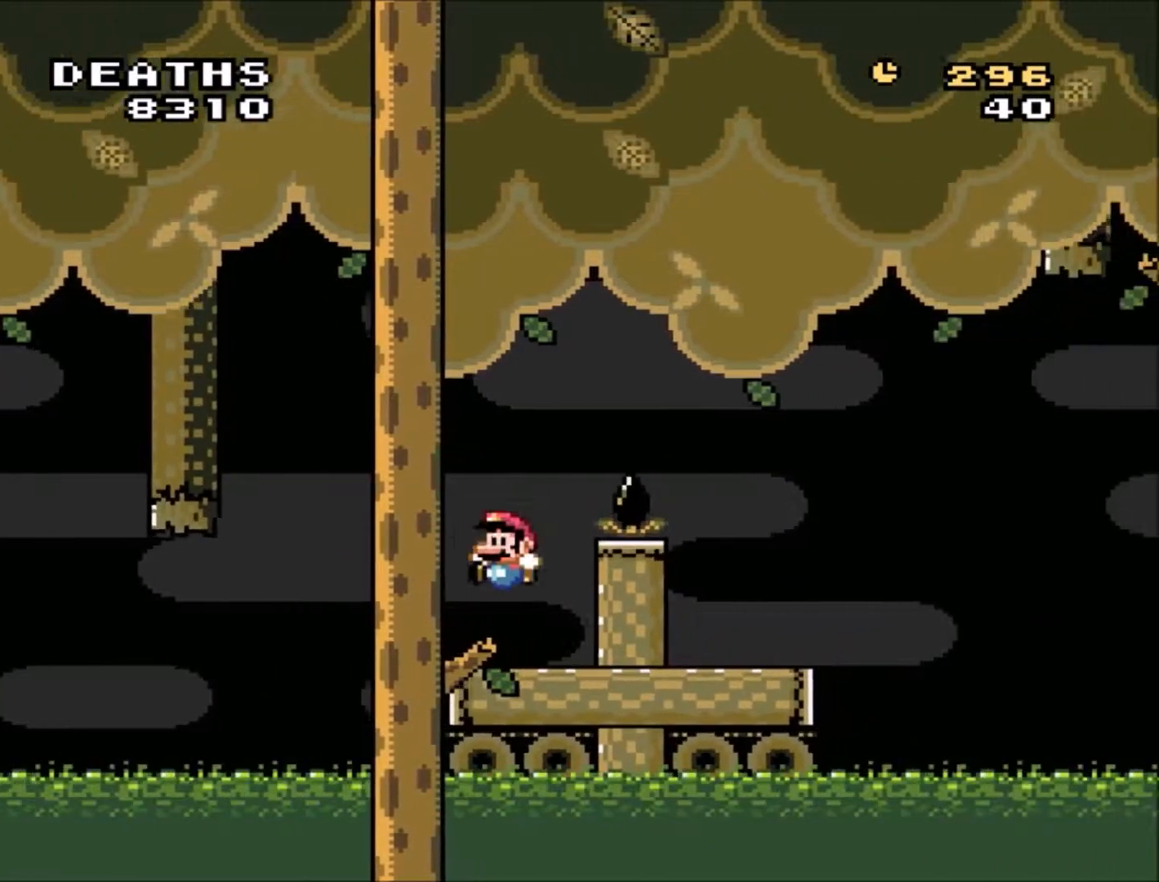
{"buttons": ["B", "Y", "DPAD_RIGHT"], "events": [[101, "DPAD_LEFT", "up"], [167, "DPAD_RIGHT", "down"], [201, "B", "down"]]}
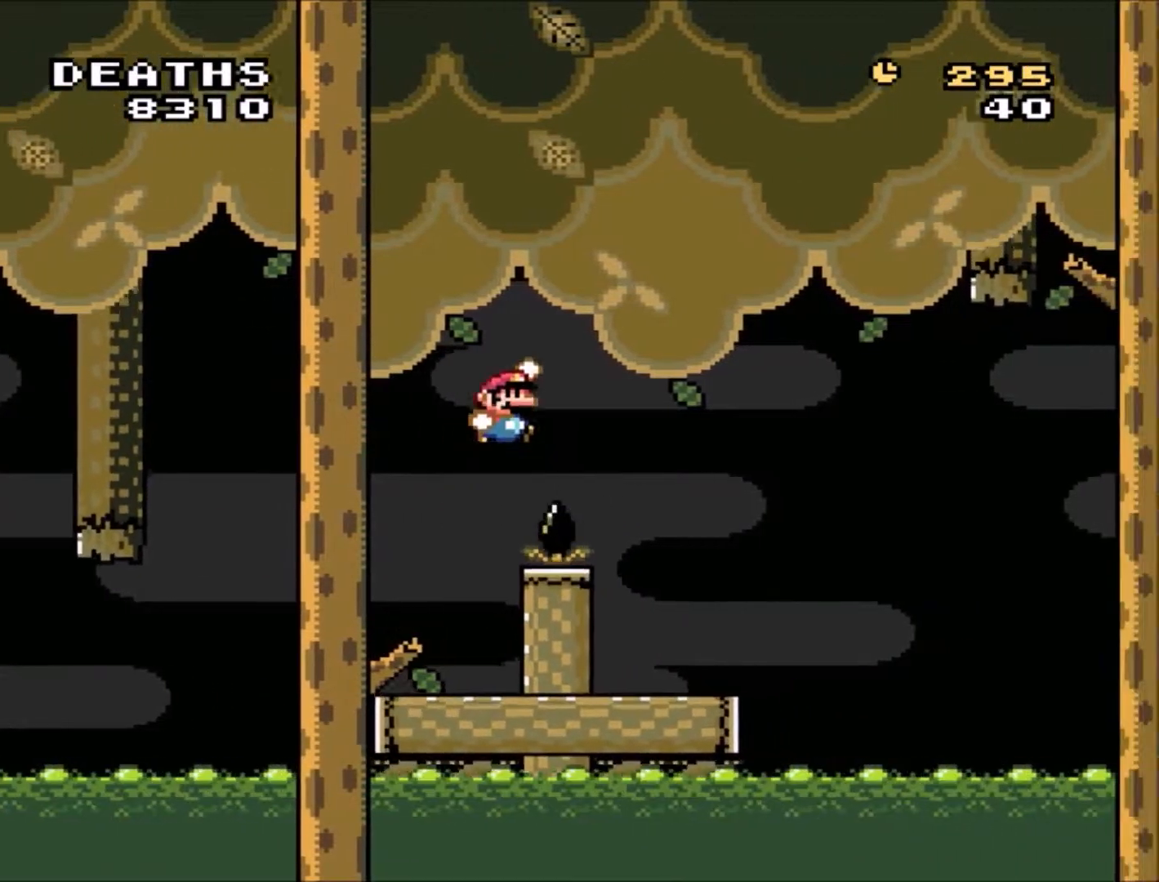
{"buttons": ["Y"], "events": [[67, "B", "up"], [133, "DPAD_RIGHT", "up"], [200, "DPAD_LEFT", "down"], [400, "DPAD_LEFT", "up"]]}
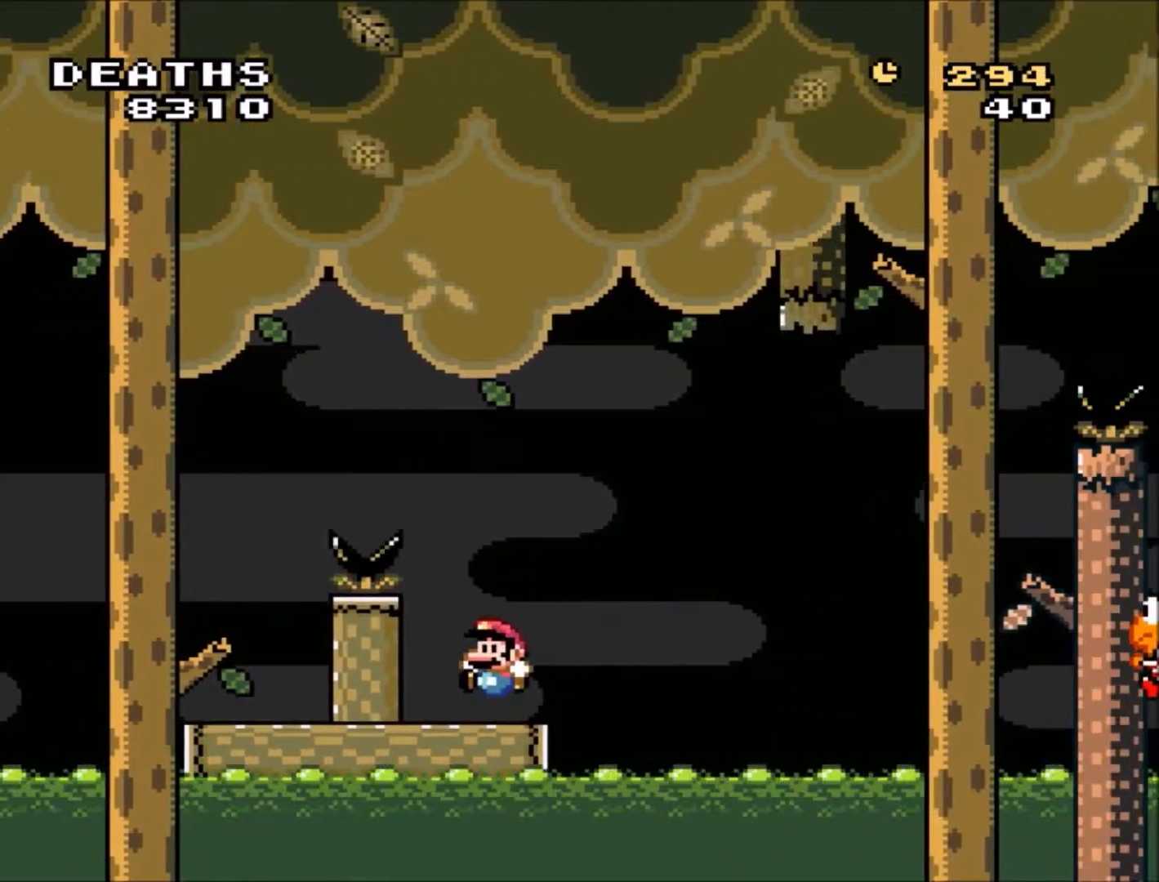
{"buttons": ["B", "Y", "DPAD_RIGHT"], "events": [[234, "DPAD_RIGHT", "down"], [434, "B", "down"]]}
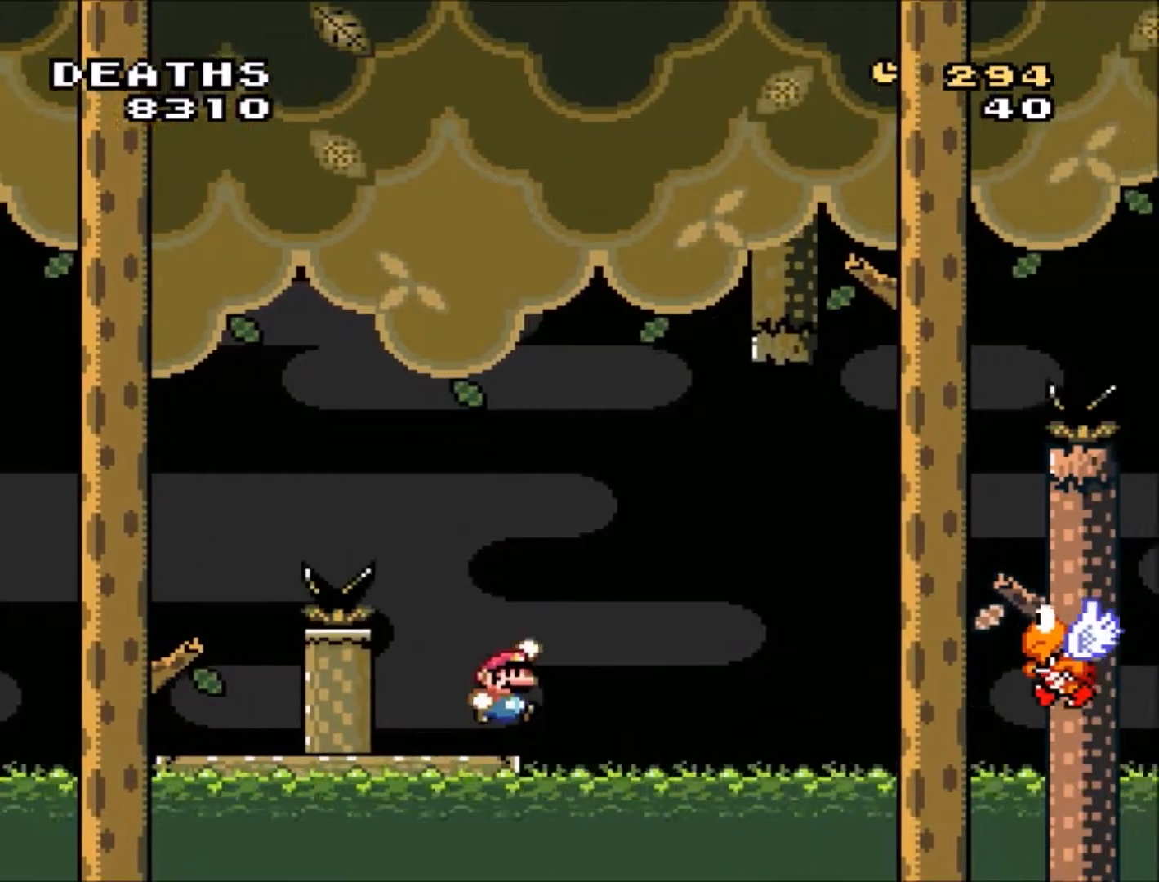
{"buttons": ["B", "Y", "DPAD_RIGHT"], "events": [[200, "B", "up"], [300, "B", "down"]]}
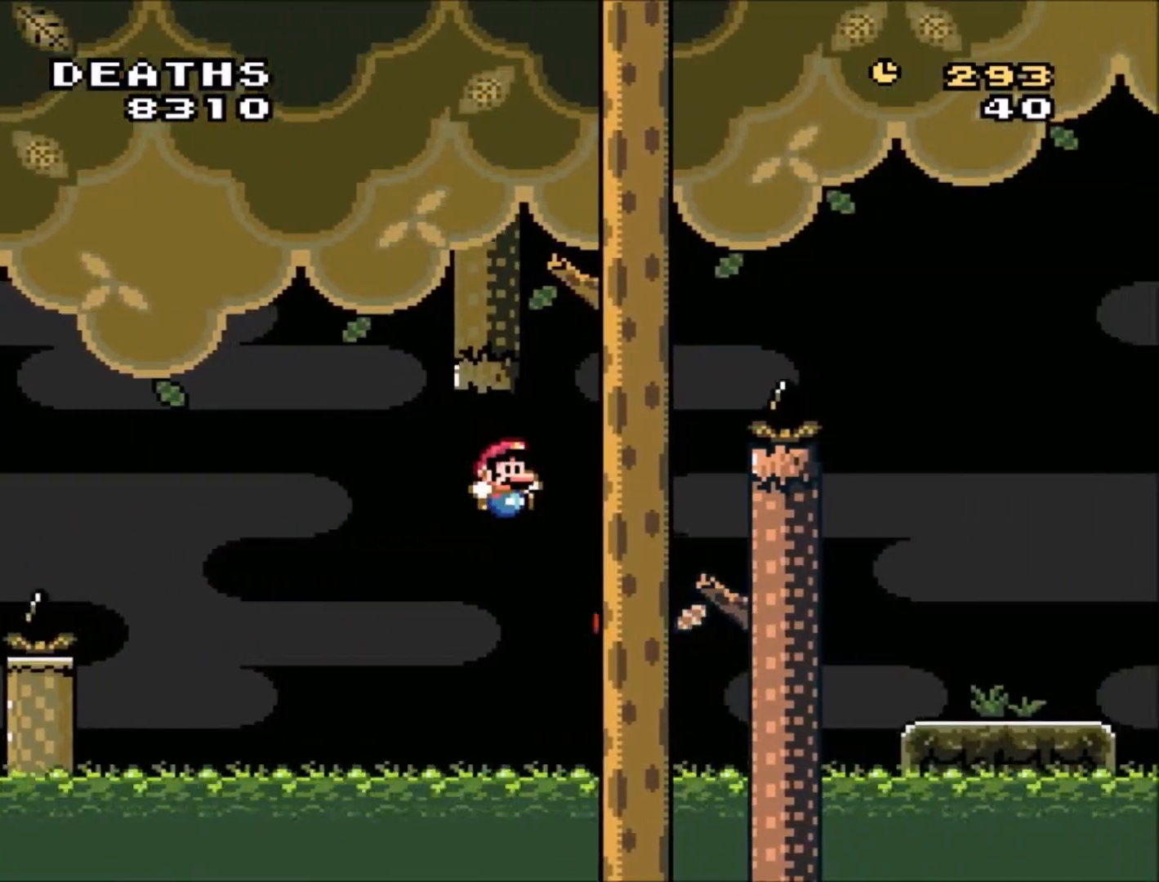
{"buttons": ["B", "Y", "DPAD_RIGHT"], "events": [[67, "DPAD_RIGHT", "up"], [67, "DPAD_UP", "down"], [100, "DPAD_LEFT", "down"], [100, "DPAD_UP", "up"], [167, "DPAD_UP", "down"], [200, "DPAD_LEFT", "up"], [200, "DPAD_RIGHT", "down"], [200, "DPAD_UP", "up"]]}
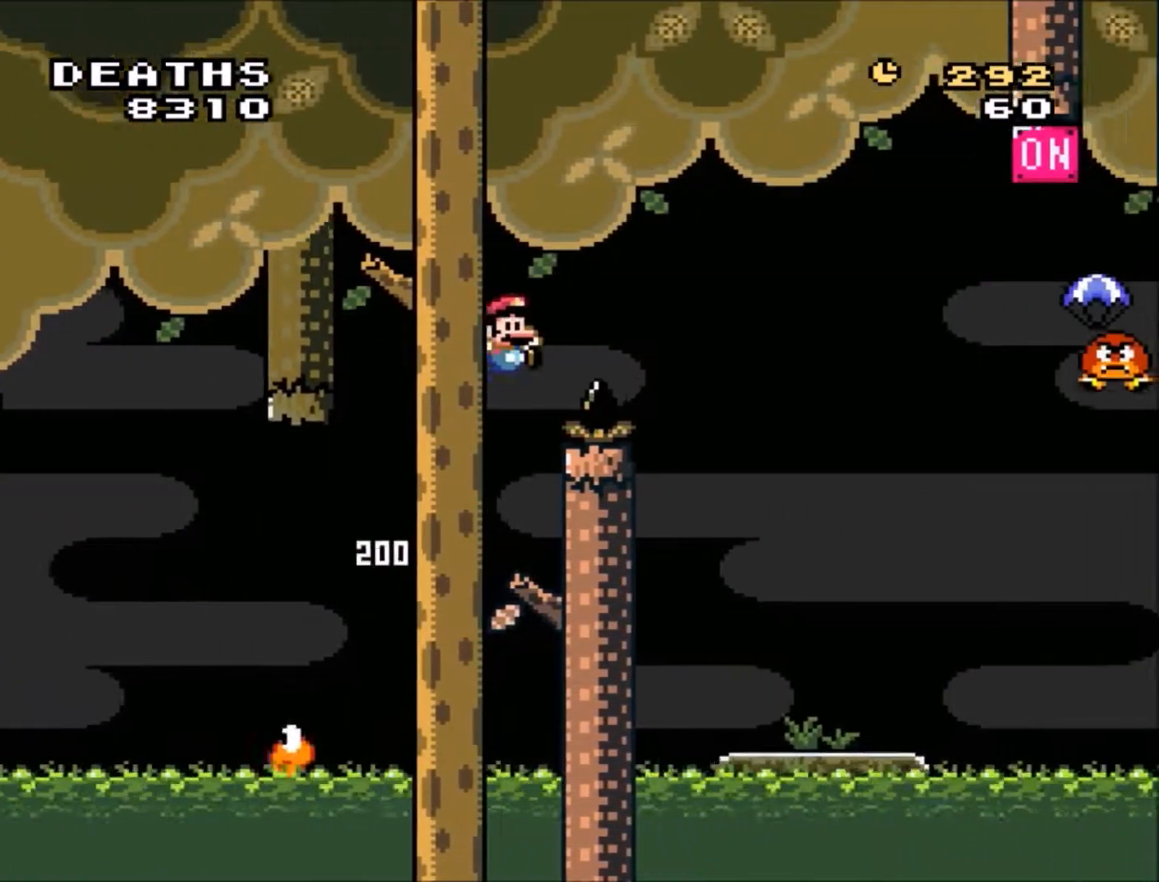
{"buttons": ["Y", "DPAD_LEFT"], "events": [[200, "B", "up"], [300, "DPAD_RIGHT", "up"], [500, "DPAD_LEFT", "down"]]}
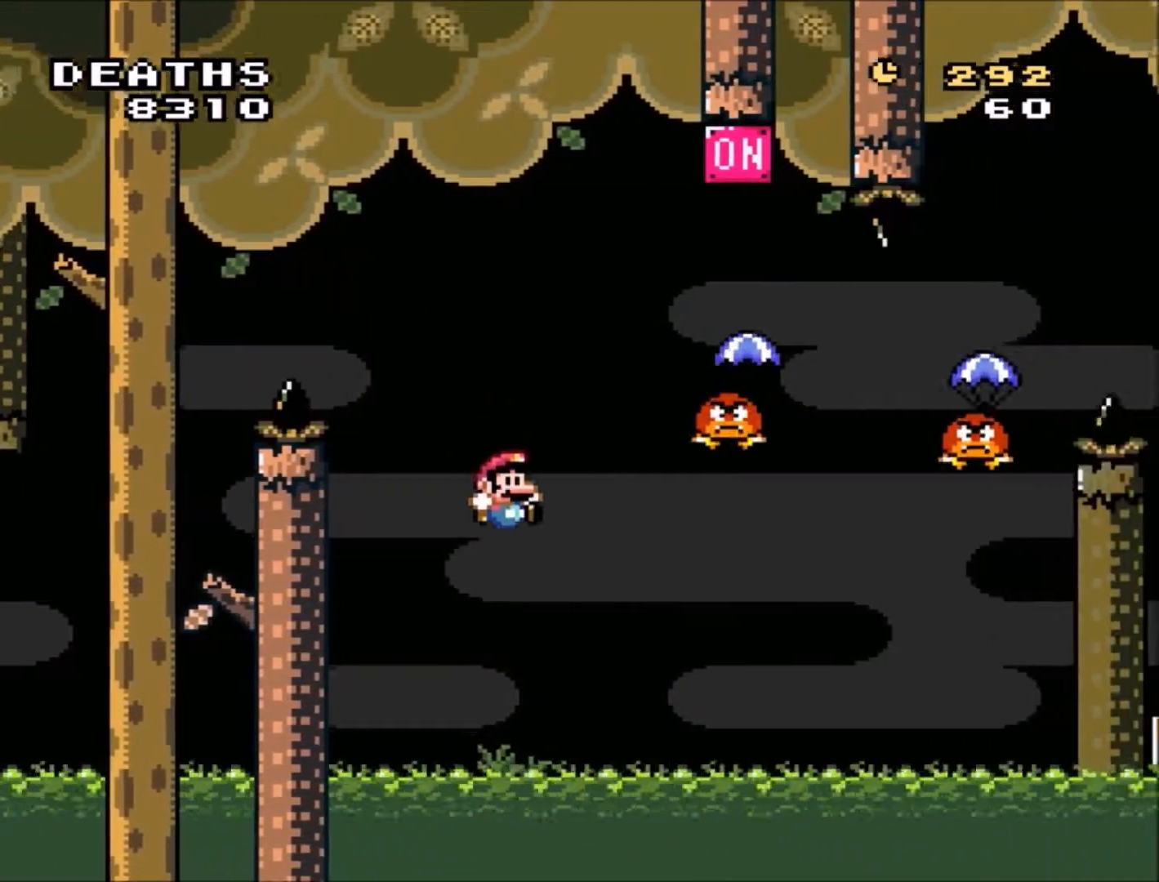
{"buttons": ["B", "Y", "DPAD_RIGHT"], "events": [[234, "DPAD_UP", "down"], [267, "DPAD_LEFT", "up"], [267, "DPAD_RIGHT", "down"], [267, "DPAD_UP", "up"], [300, "B", "down"]]}
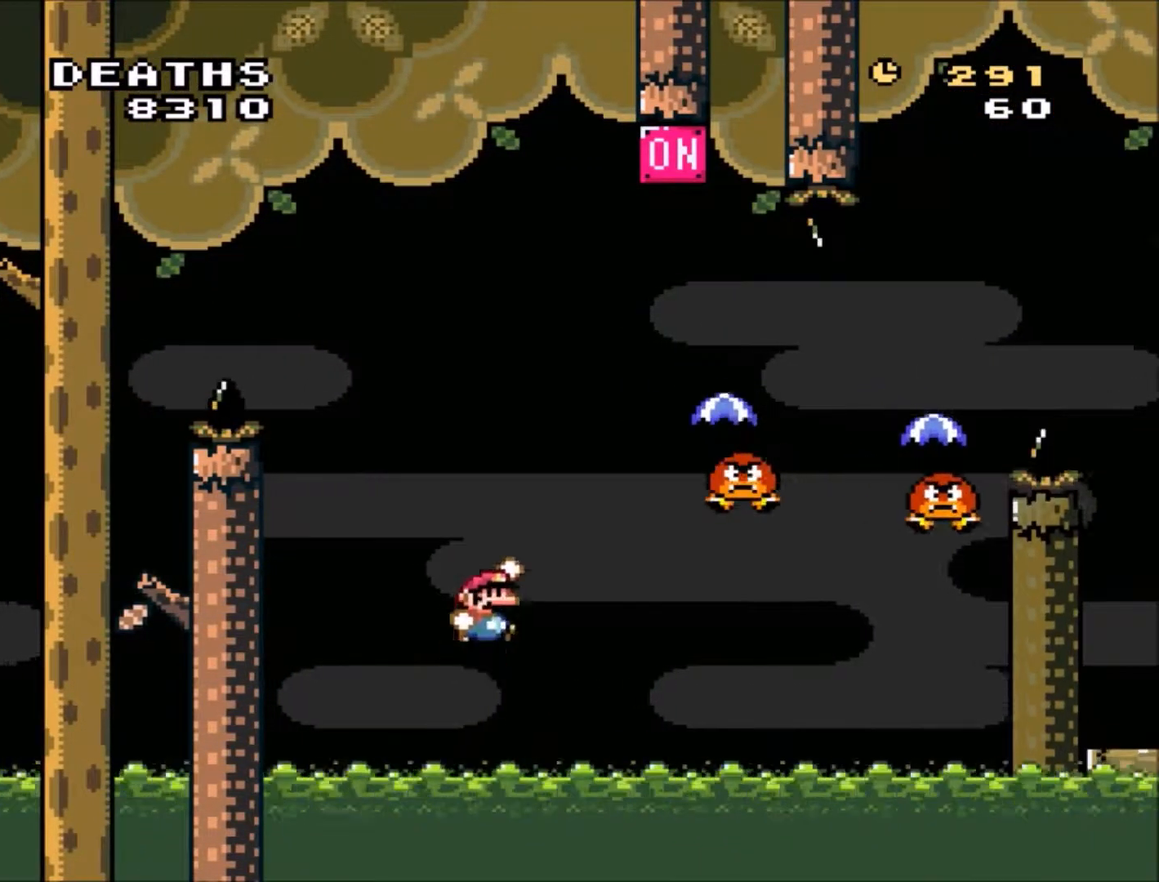
{"buttons": ["B", "Y", "DPAD_UP", "DPAD_LEFT"], "events": [[233, "DPAD_LEFT", "down"], [233, "DPAD_RIGHT", "up"], [333, "DPAD_UP", "down"], [400, "DPAD_LEFT", "up"], [400, "DPAD_UP", "up"], [433, "DPAD_UP", "down"], [467, "DPAD_LEFT", "down"]]}
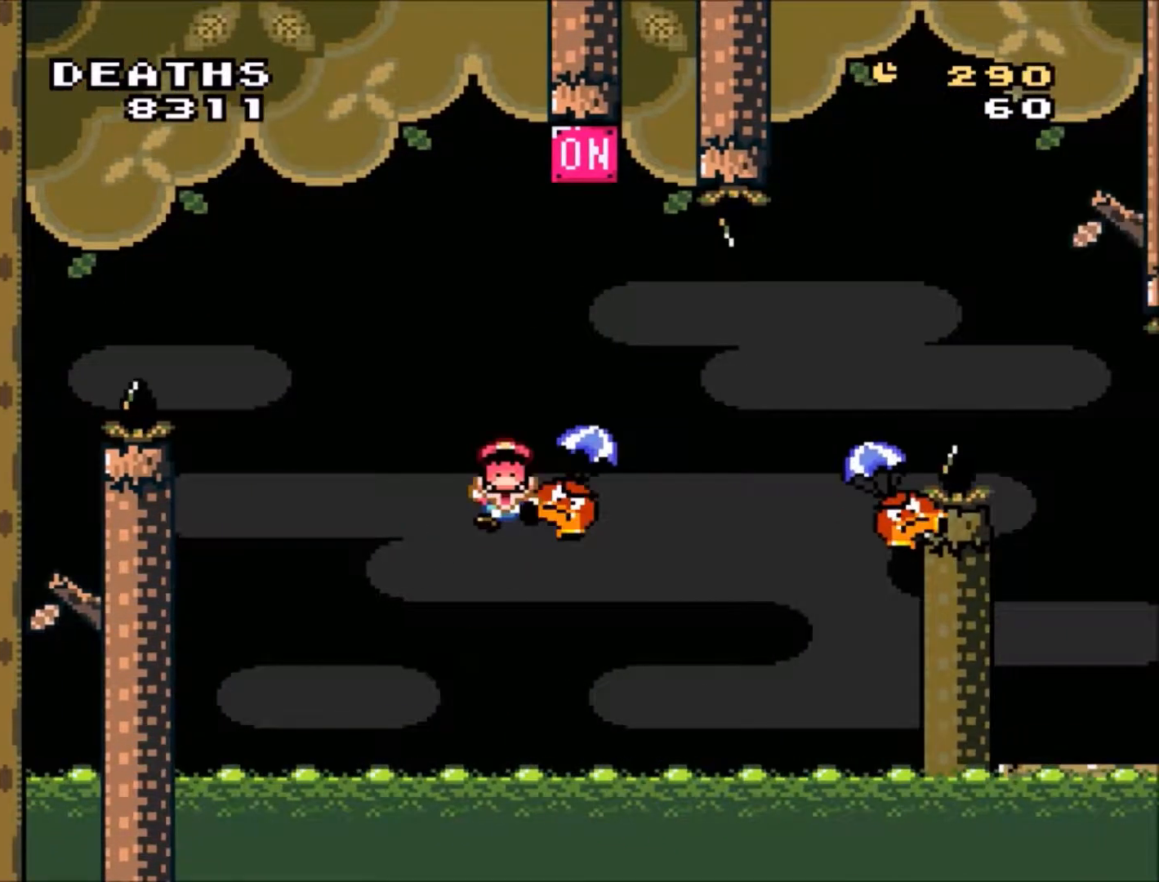
{"buttons": ["B"], "events": [[34, "DPAD_LEFT", "up"], [67, "DPAD_RIGHT", "down"], [100, "DPAD_UP", "up"], [234, "DPAD_RIGHT", "up"], [267, "B", "up"], [267, "Y", "up"], [467, "B", "down"]]}
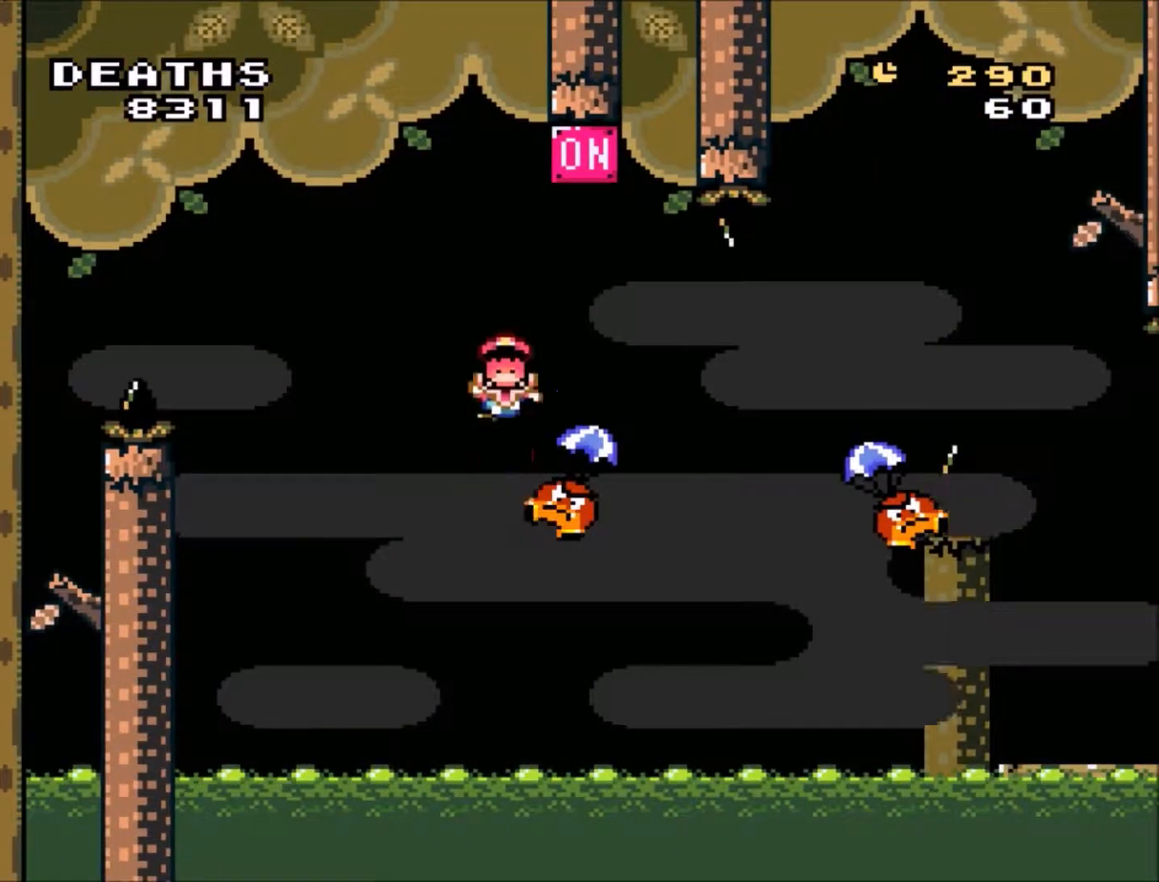
{"buttons": [], "events": [[100, "B", "up"], [300, "B", "down"], [500, "B", "up"]]}
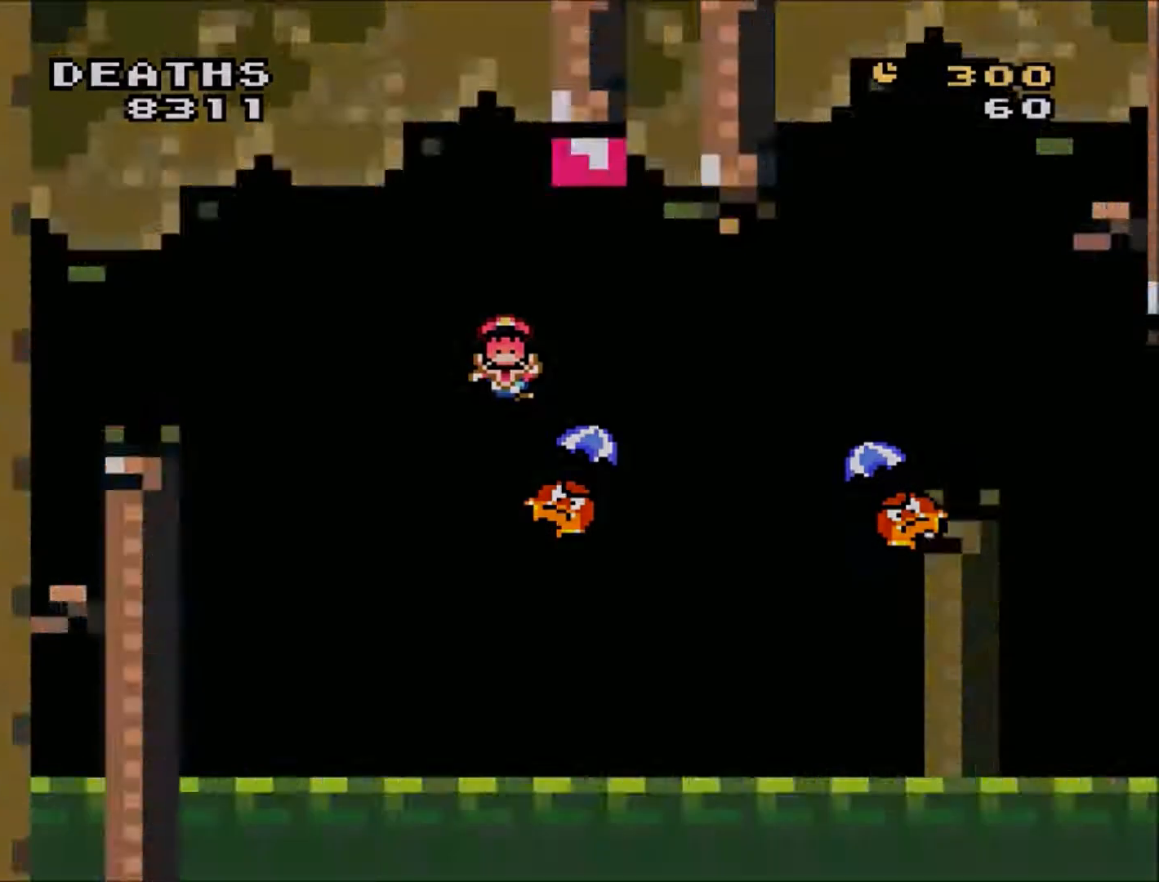
{"buttons": [], "events": [[167, "B", "down"], [334, "B", "up"]]}
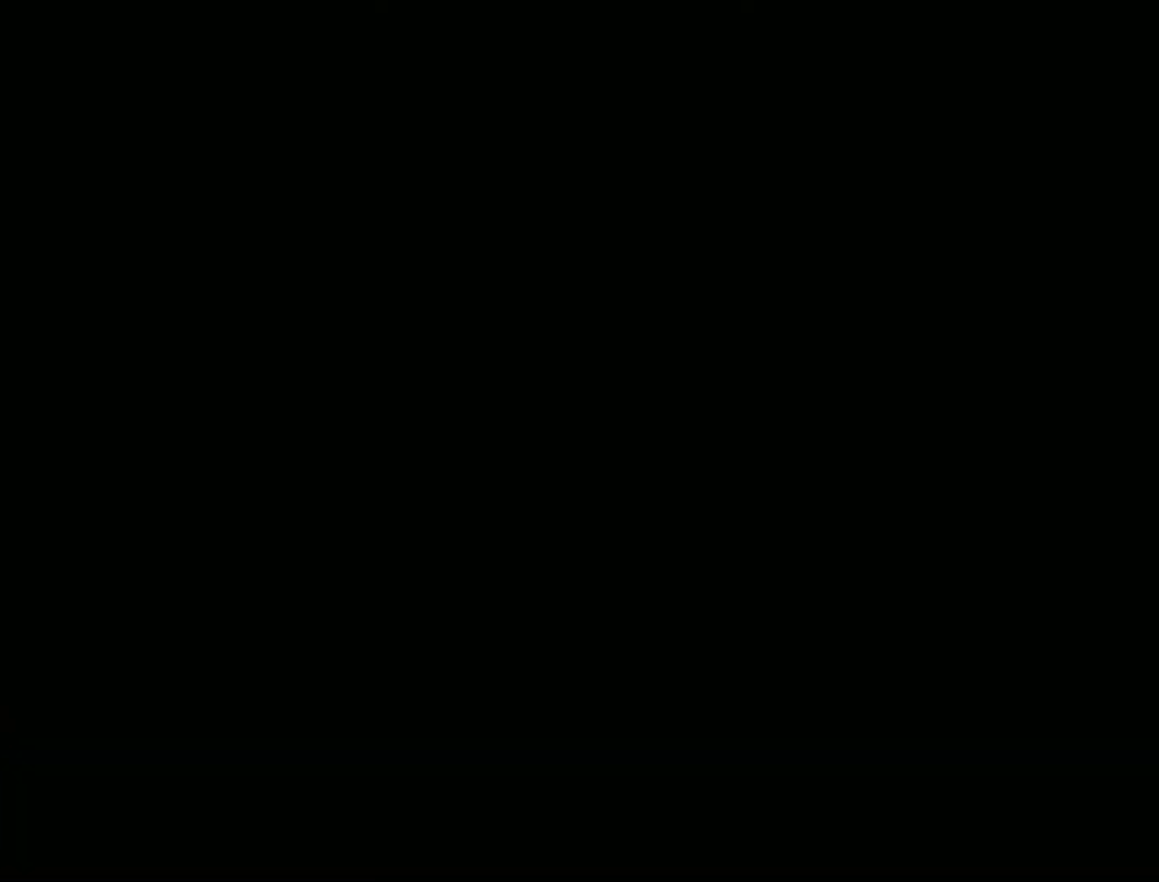
{"buttons": ["Y"], "events": [[333, "Y", "down"]]}
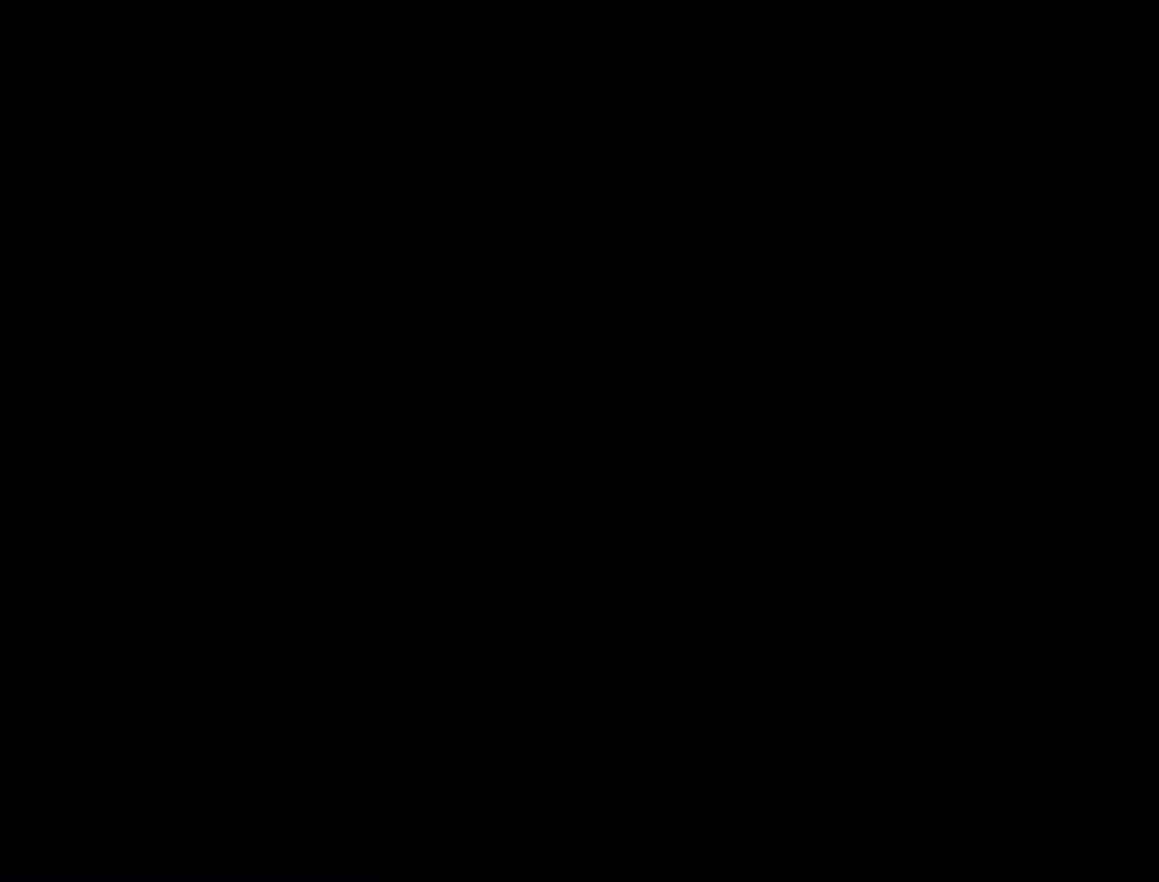
{"buttons": ["Y"], "events": []}
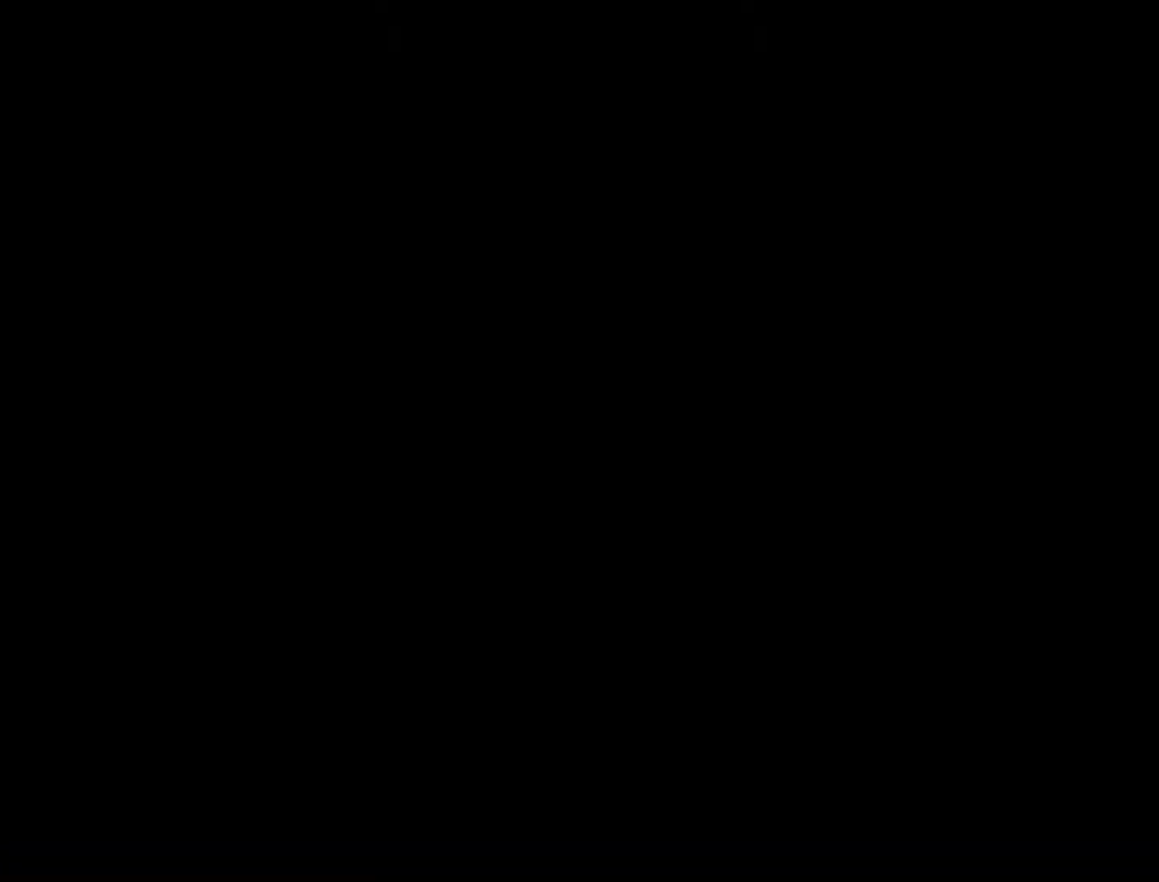
{"buttons": ["Y"], "events": []}
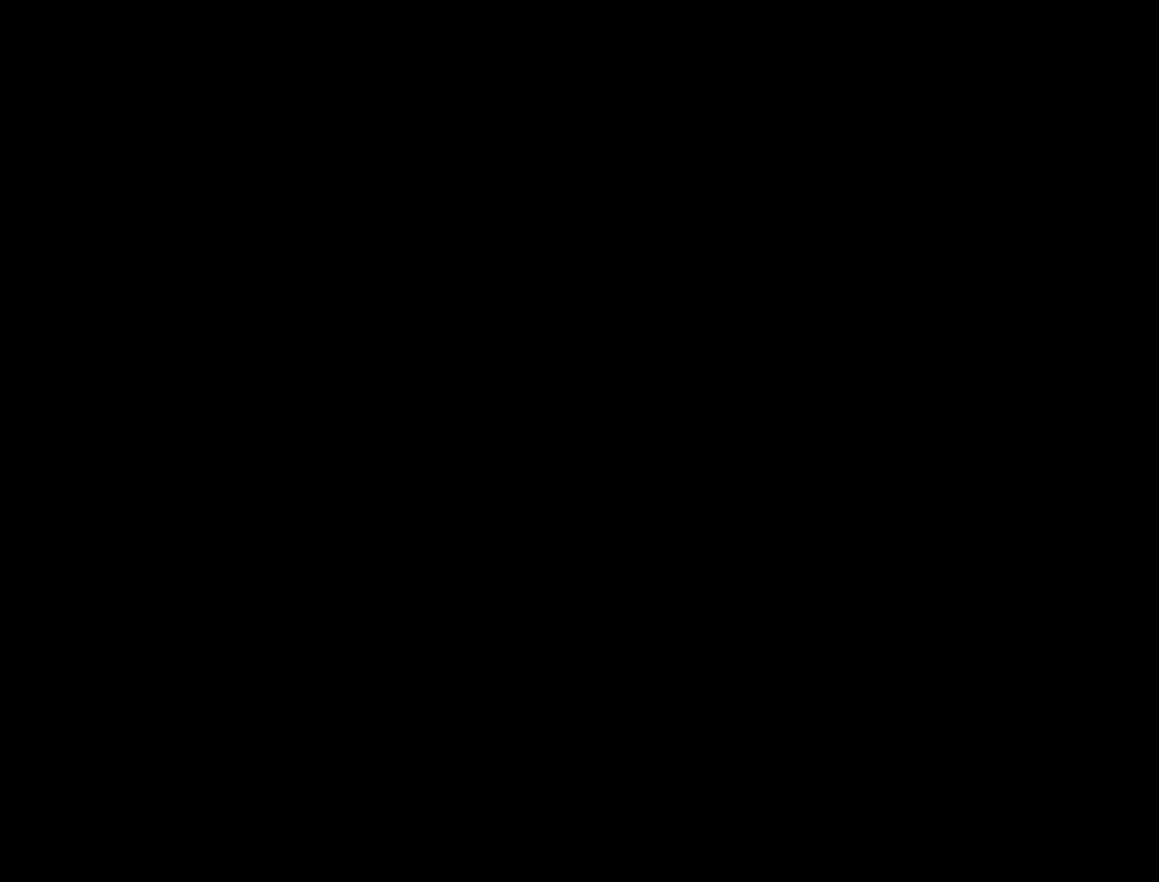
{"buttons": ["Y"], "events": []}
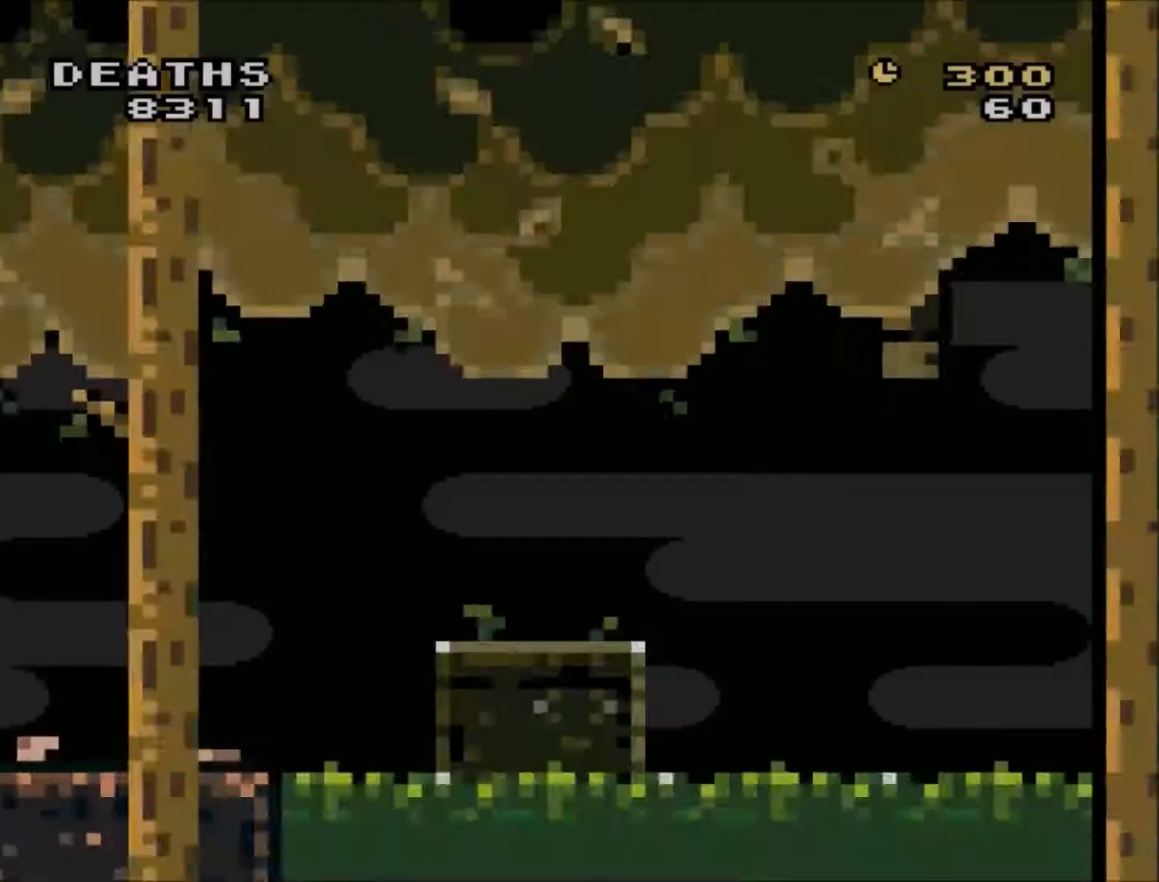
{"buttons": ["Y", "DPAD_RIGHT"], "events": [[233, "DPAD_RIGHT", "down"]]}
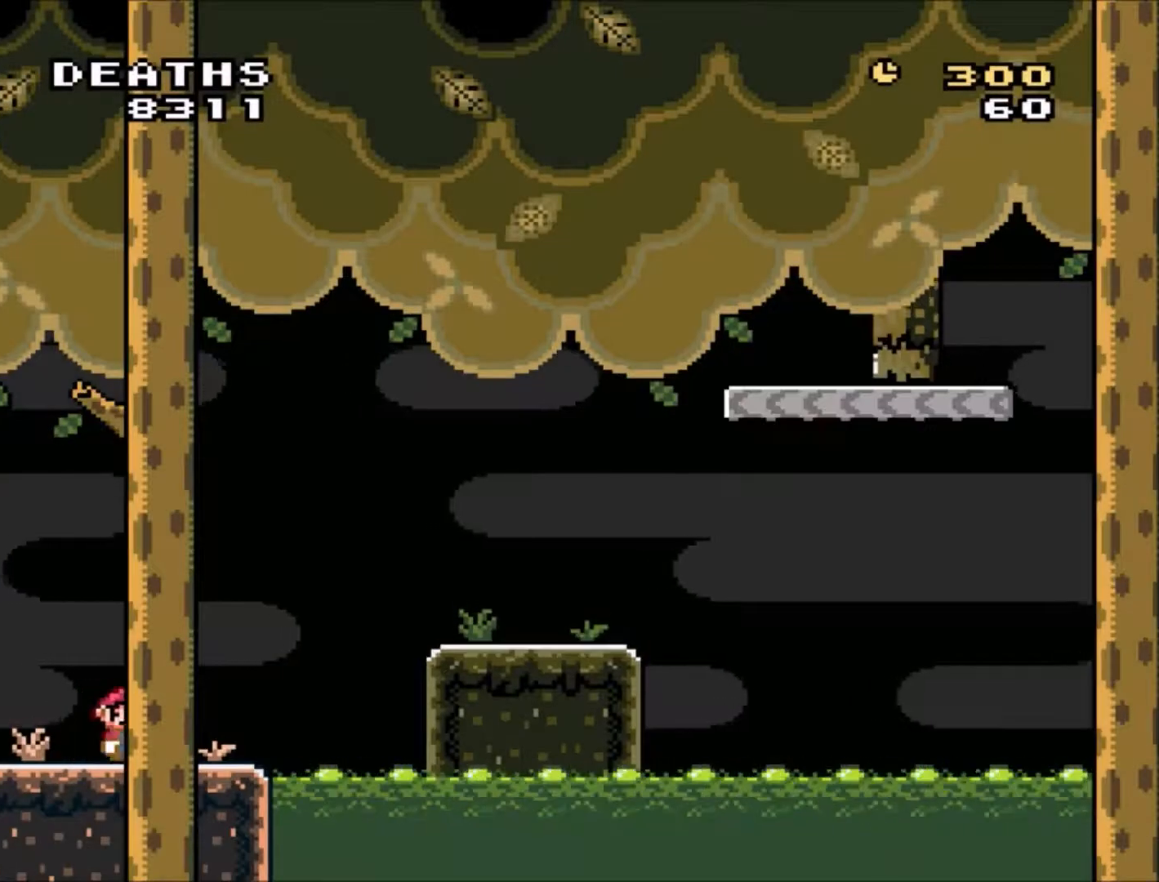
{"buttons": ["Y"], "events": [[67, "B", "down"], [234, "B", "up"], [367, "DPAD_RIGHT", "up"]]}
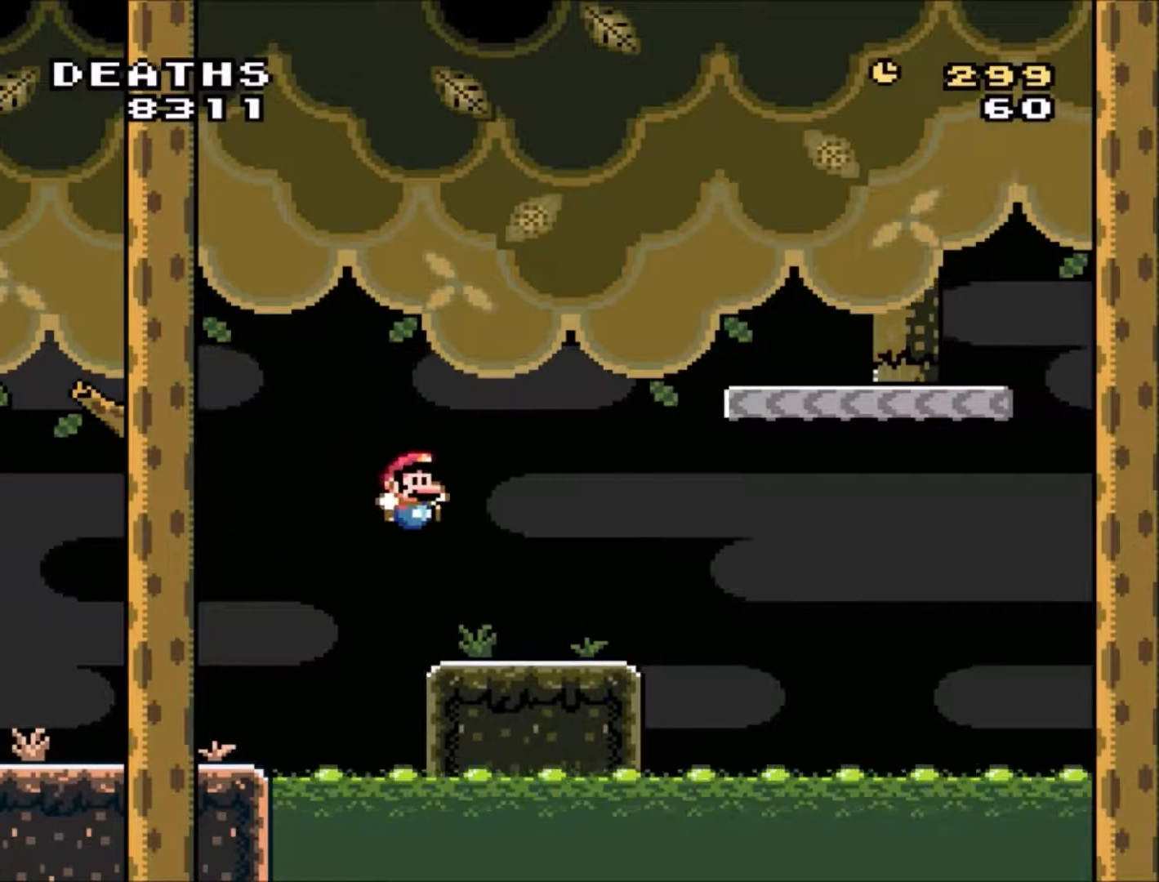
{"buttons": ["B", "Y", "DPAD_RIGHT"], "events": [[66, "DPAD_RIGHT", "down"], [267, "B", "down"]]}